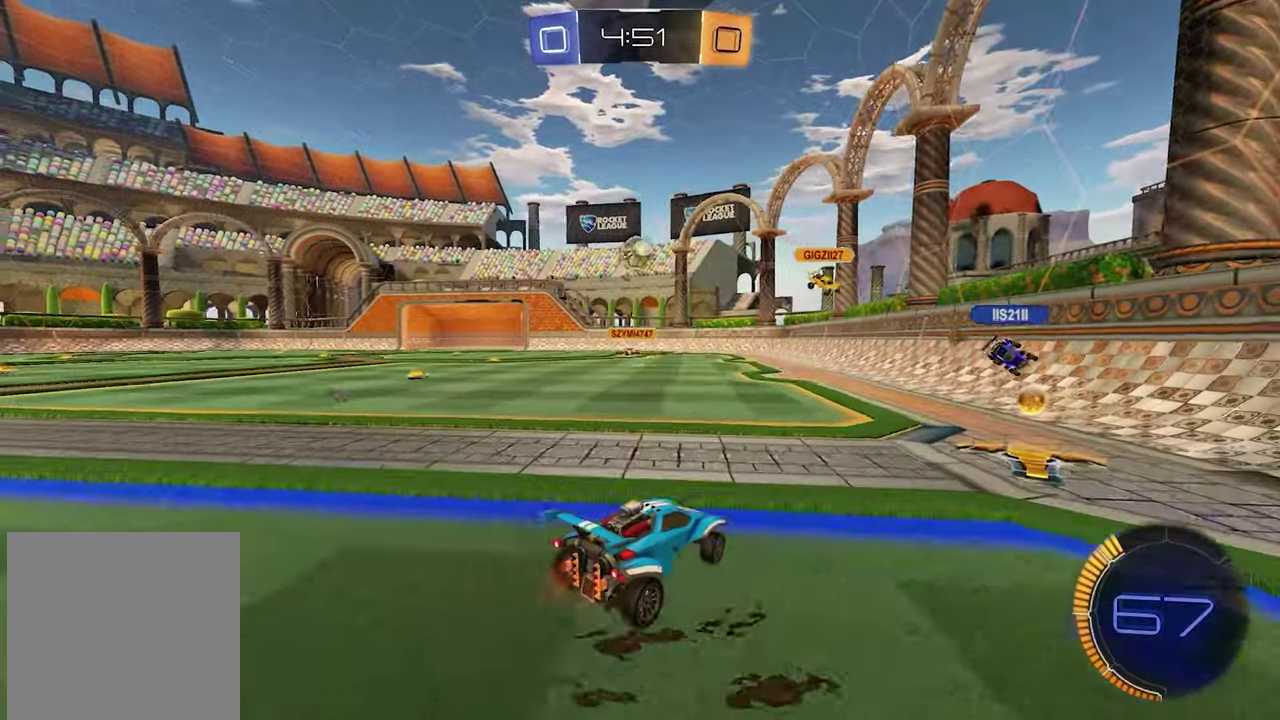
Gameplay with a controller (Xbox layout); each line is a JSON object with the inputs held at the frame after it. "events" lists button and stick changes between this image and that frame as [ms after this image, input, new state], when the widget could be followed in between. This document gives stick clicks only as held states, not as events.
{"buttons": ["R2"], "left_stick": "down-right", "right_stick": "center", "events": [[100, "left_stick", "down-right"], [333, "R1", "down"], [483, "R1", "up"]]}
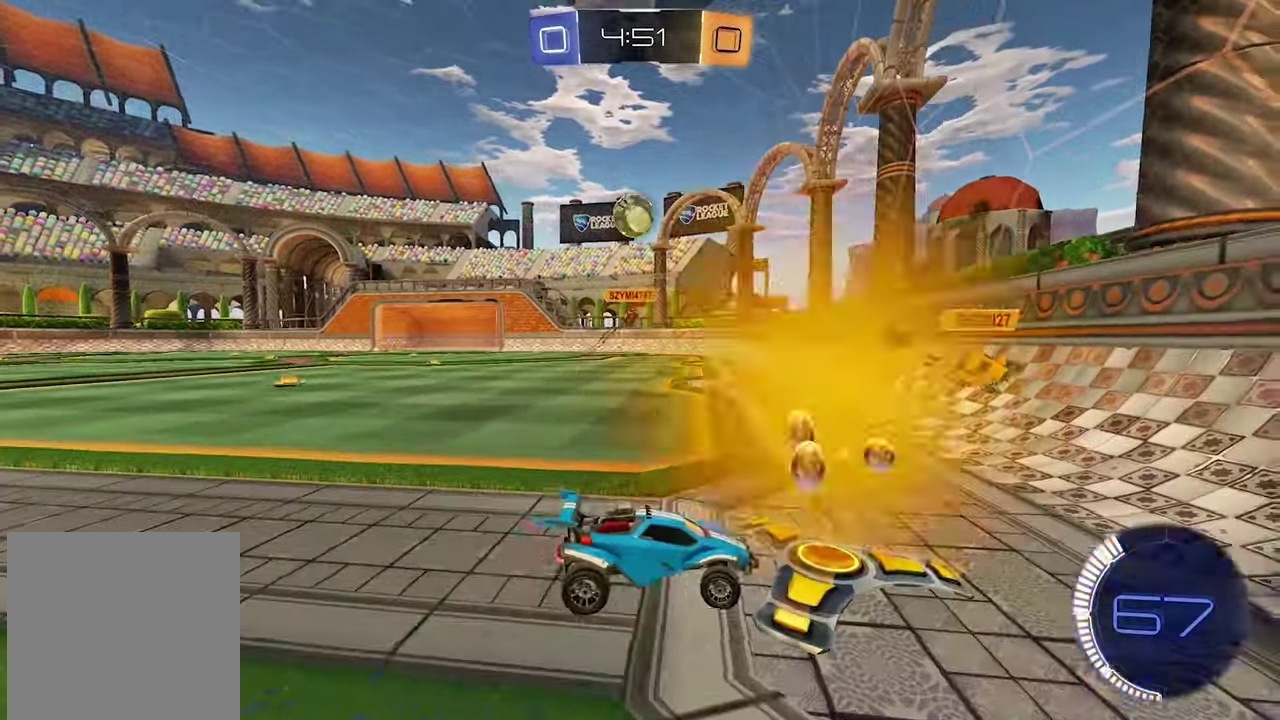
{"buttons": ["R2"], "left_stick": "down-right", "right_stick": "center", "events": []}
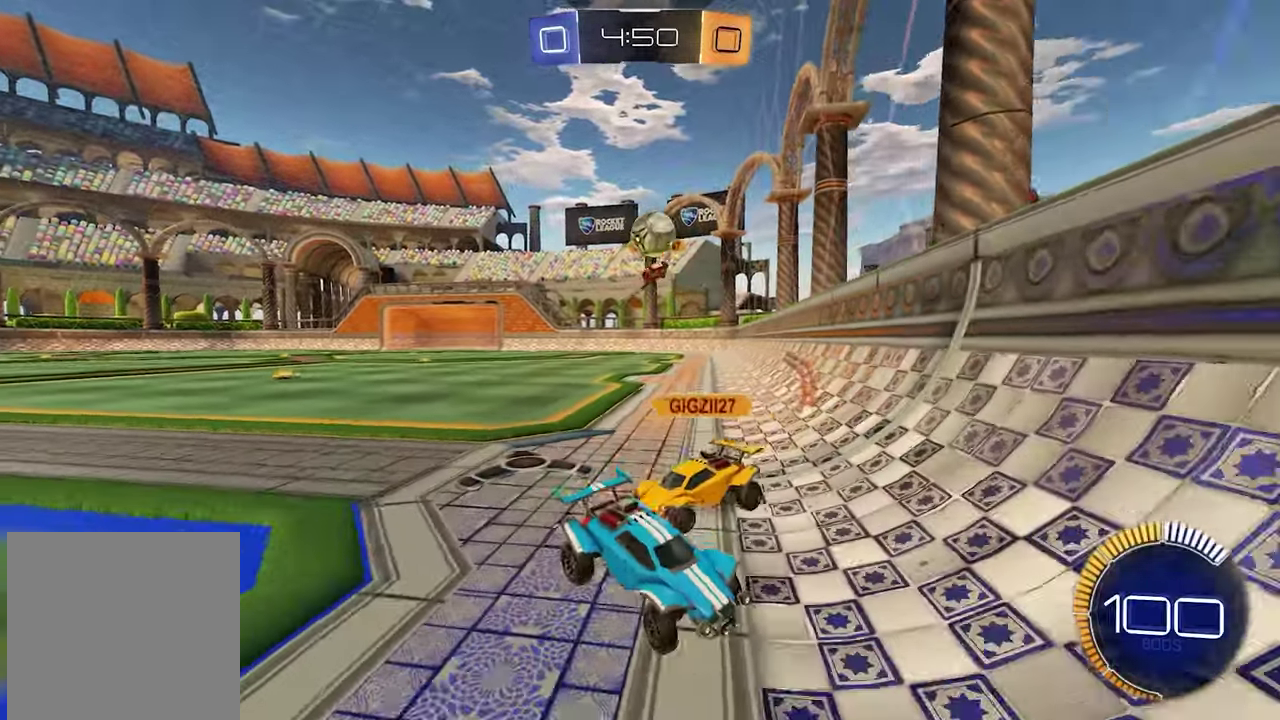
{"buttons": ["R2"], "left_stick": "down-right", "right_stick": "center", "events": []}
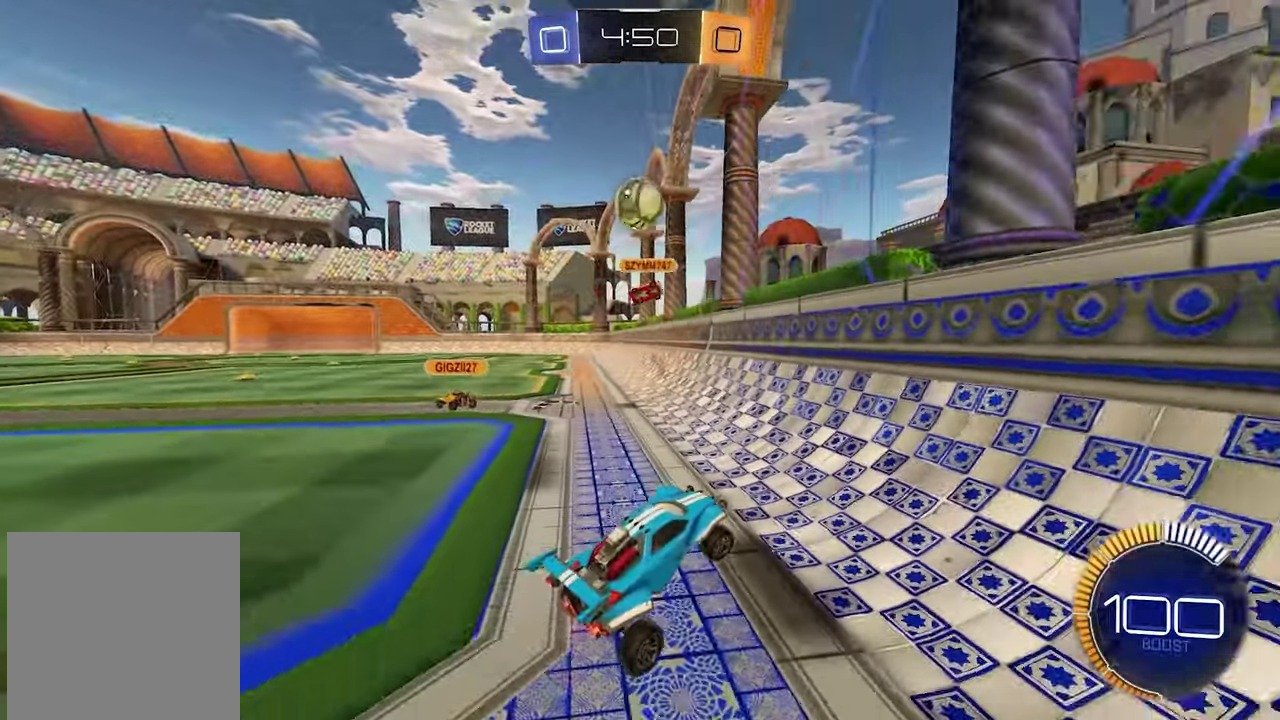
{"buttons": ["R1", "R2"], "left_stick": "down-right", "right_stick": "center"}
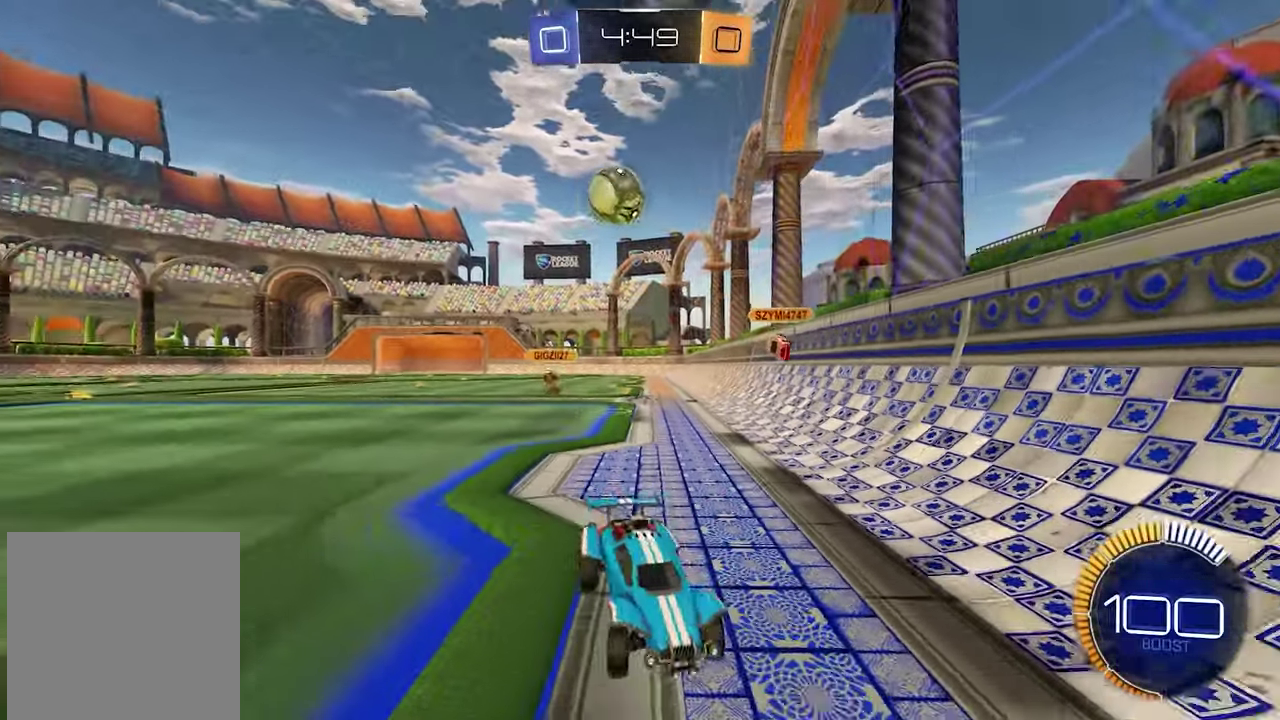
{"buttons": ["L1", "R2"], "left_stick": "left", "right_stick": "center"}
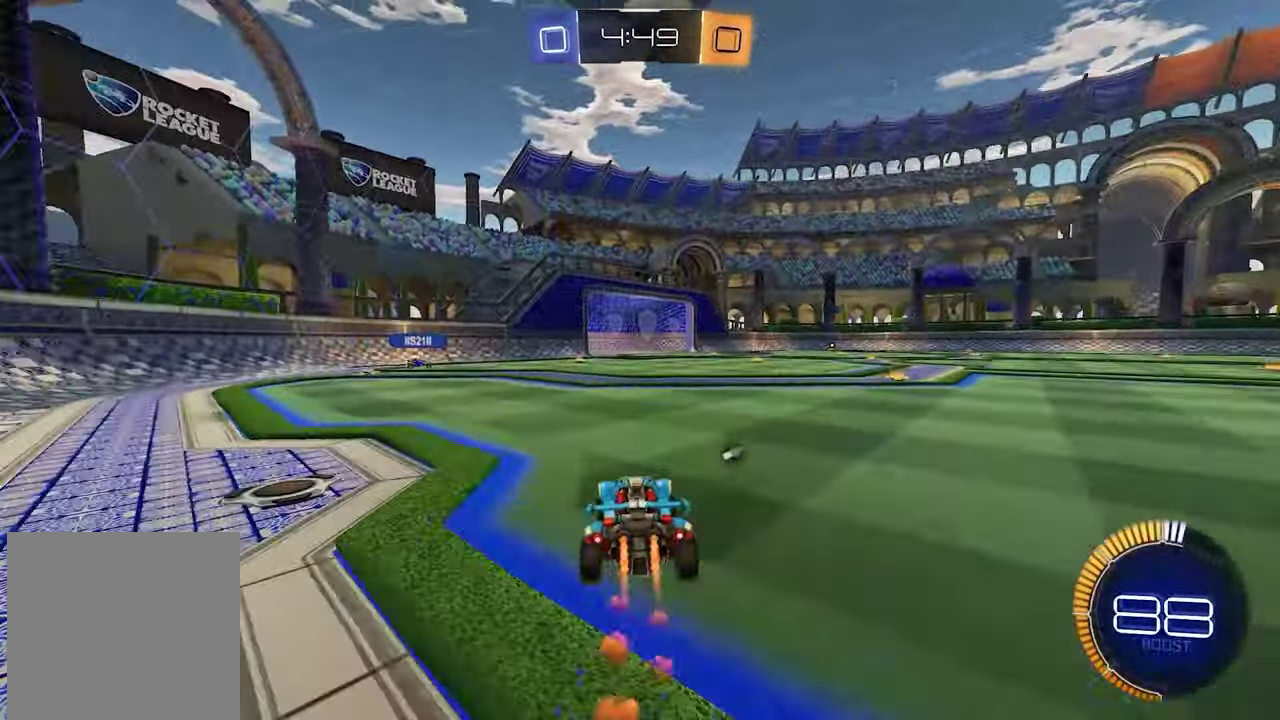
{"buttons": ["R2"], "left_stick": "down-right", "right_stick": "center"}
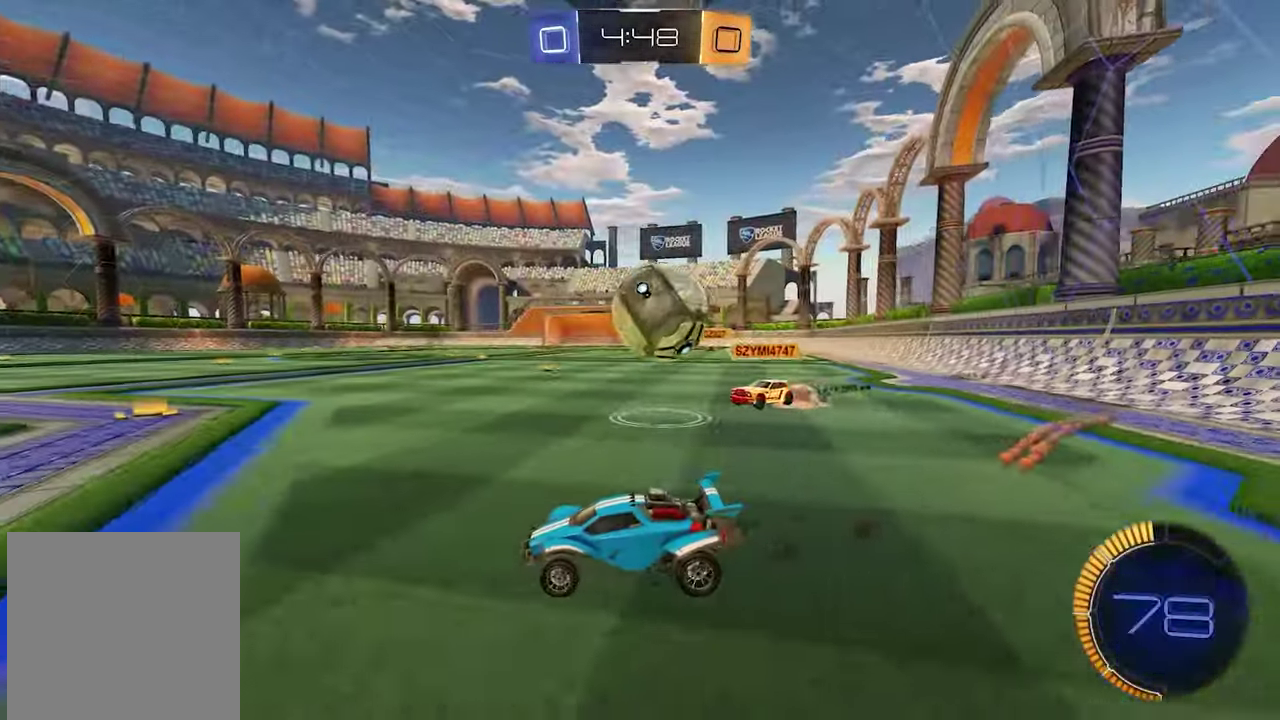
{"buttons": ["L1", "R2"], "left_stick": "center", "right_stick": "center"}
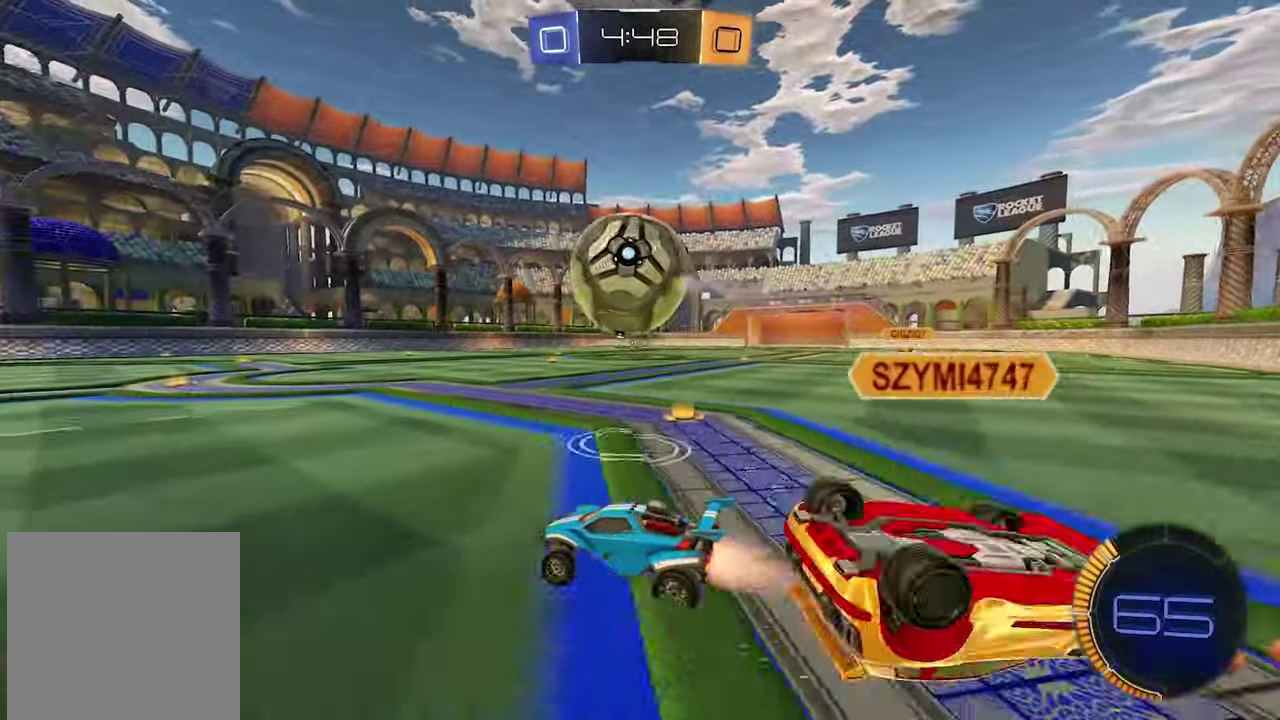
{"buttons": ["L1", "R2"], "left_stick": "center", "right_stick": "center"}
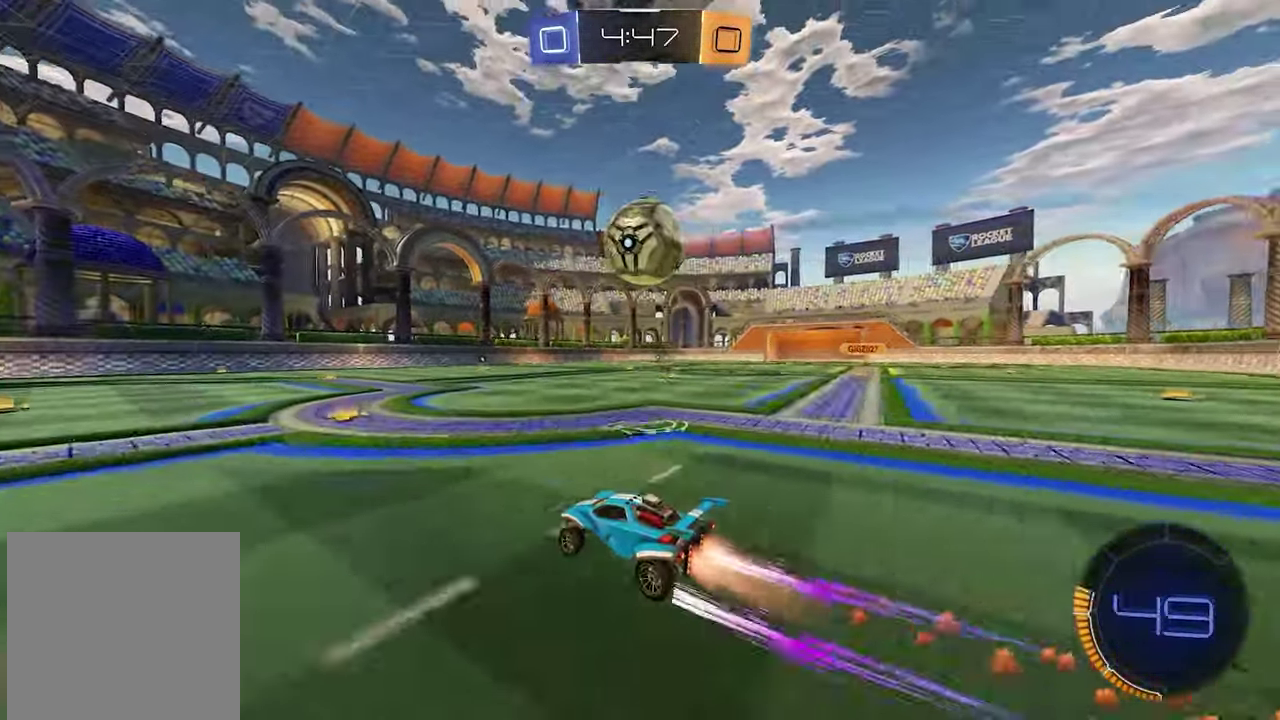
{"buttons": ["X", "R2"], "left_stick": "center", "right_stick": "center", "events": [[150, "L1", "up"], [433, "X", "down"]]}
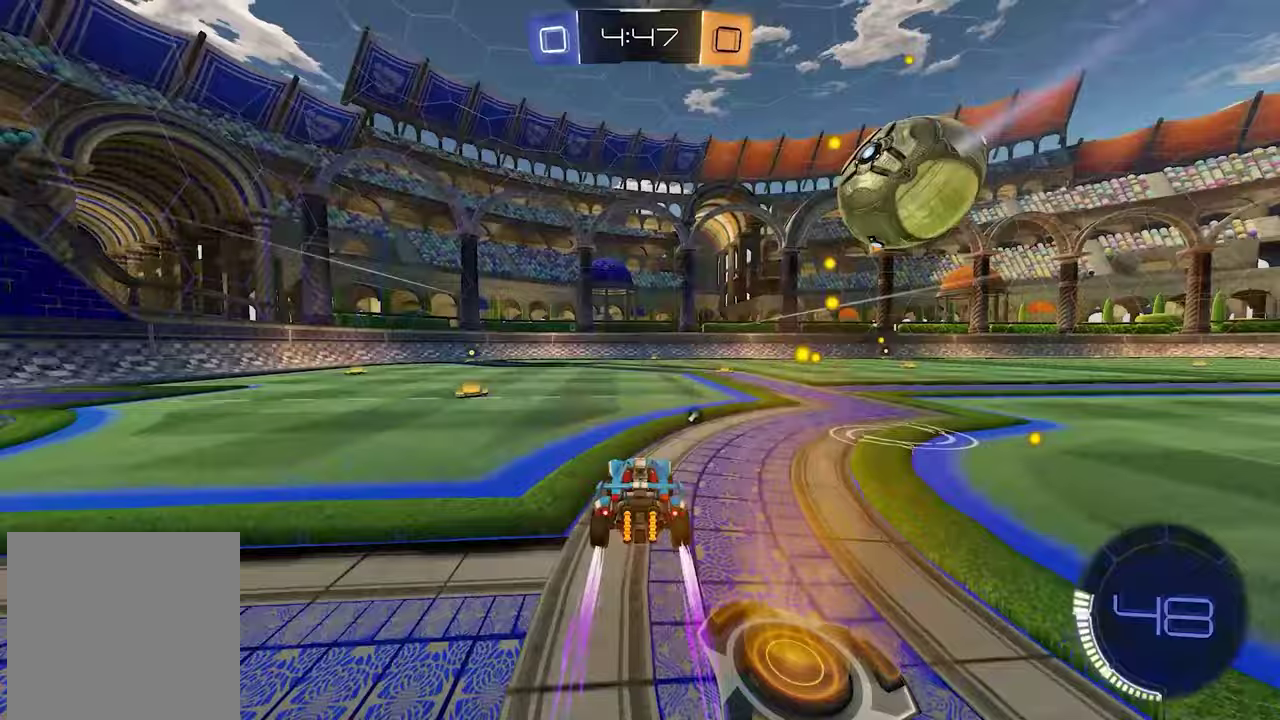
{"buttons": ["R2"], "left_stick": "center", "right_stick": "center"}
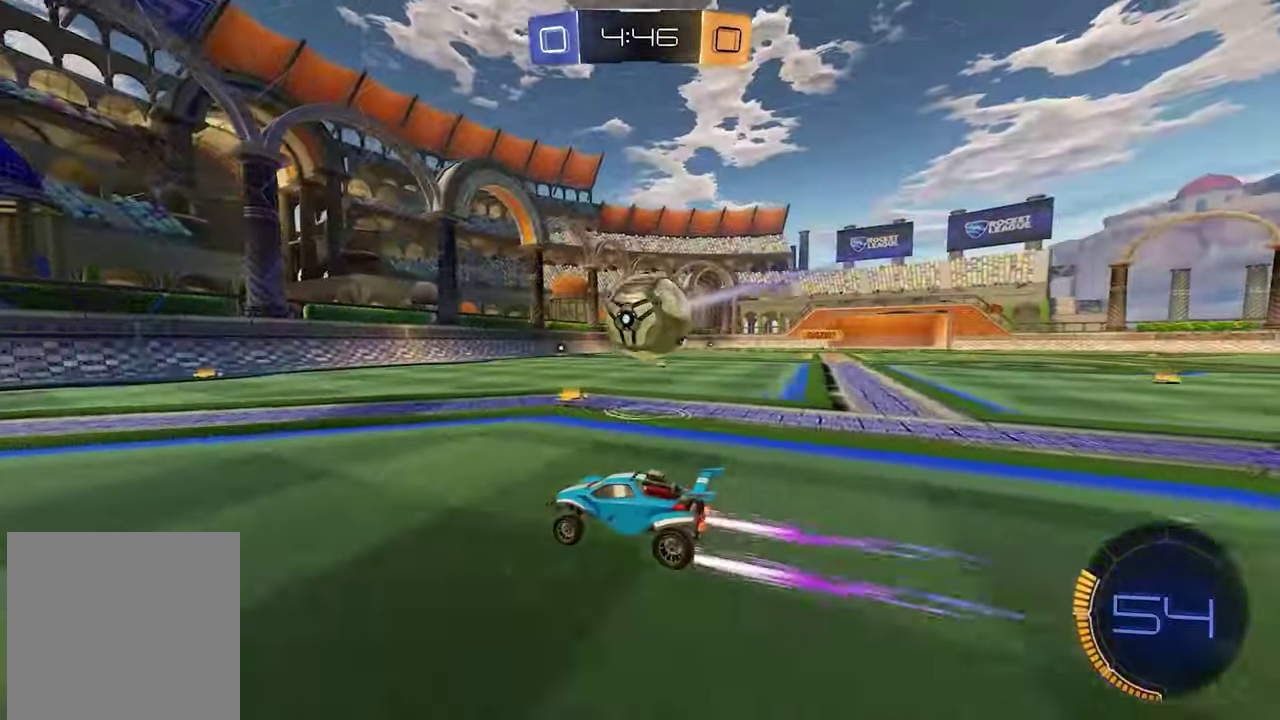
{"buttons": ["R2"], "left_stick": "down-right", "right_stick": "center", "events": [[483, "left_stick", "down-right"]]}
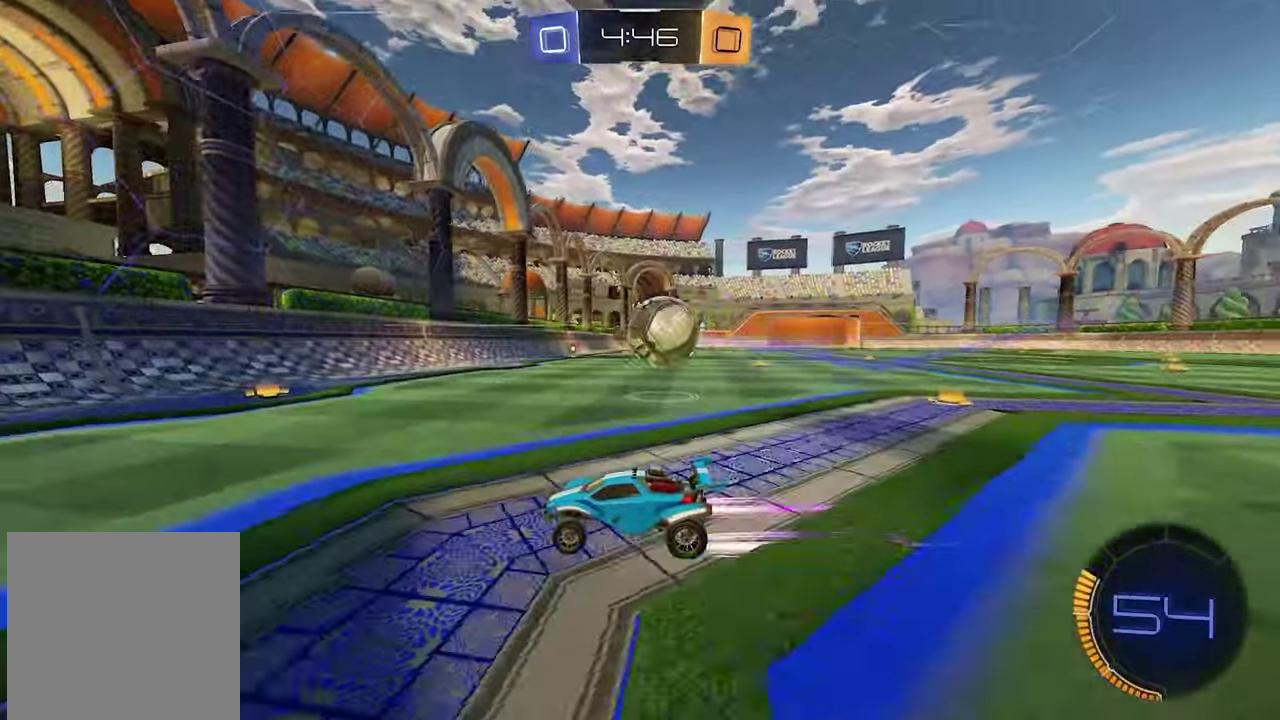
{"buttons": ["X", "L1", "R1", "R2"], "left_stick": "down-right", "right_stick": "center", "events": [[83, "left_stick", "center"], [233, "left_stick", "right"], [283, "left_stick", "down-right"], [383, "R1", "down"], [450, "X", "down"], [483, "L1", "down"]]}
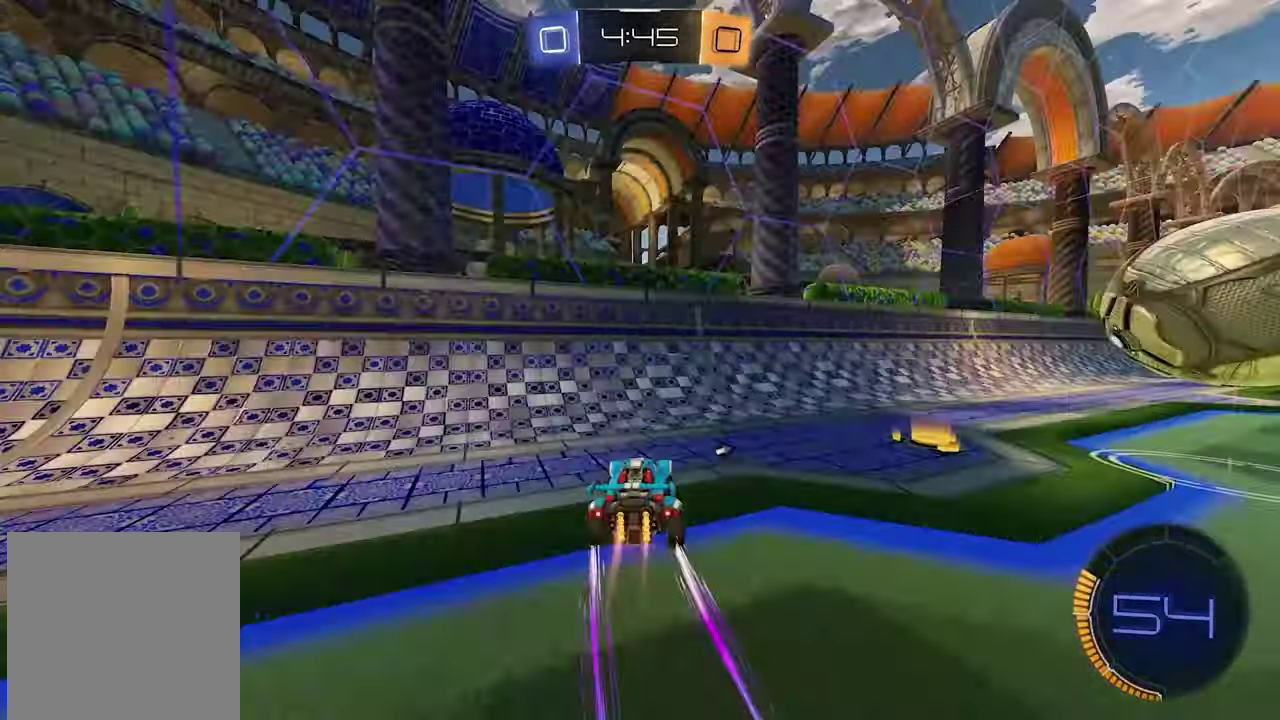
{"buttons": ["L1", "R2"], "left_stick": "right", "right_stick": "center", "events": [[50, "R1", "up"], [83, "X", "up"], [217, "X", "down"], [283, "left_stick", "right"], [300, "X", "up"]]}
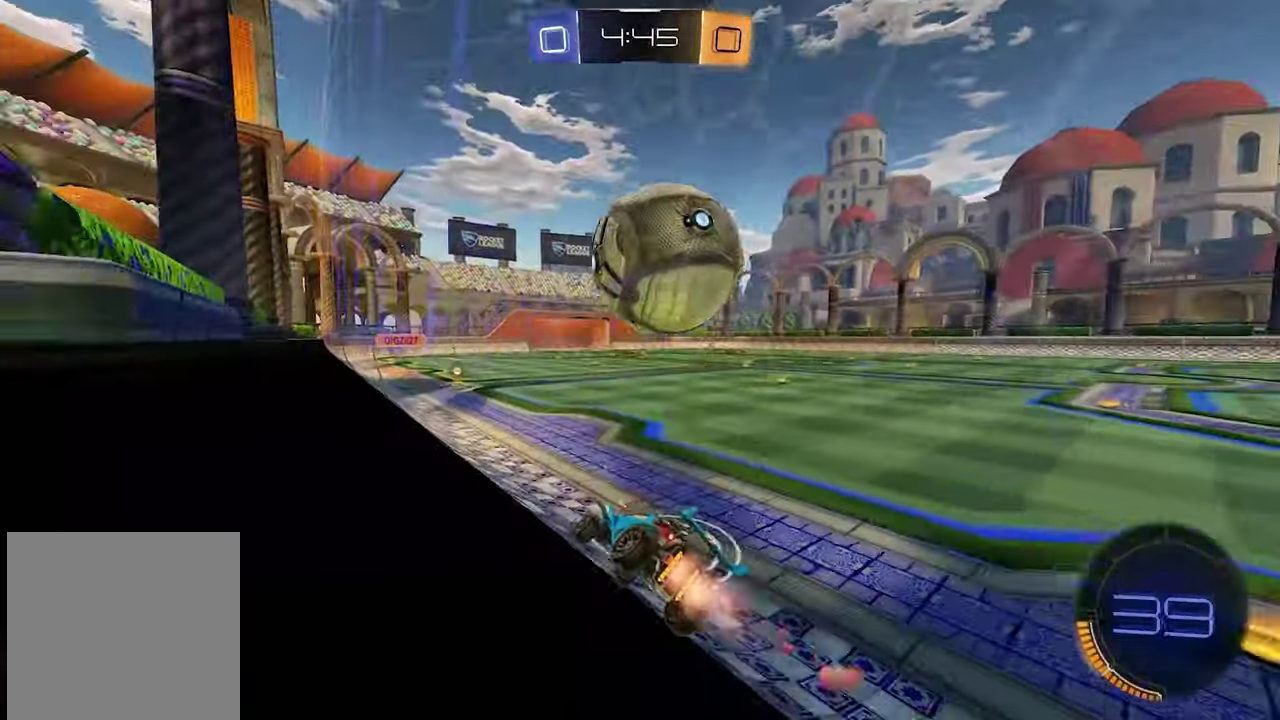
{"buttons": ["R2"], "left_stick": "center", "right_stick": "center"}
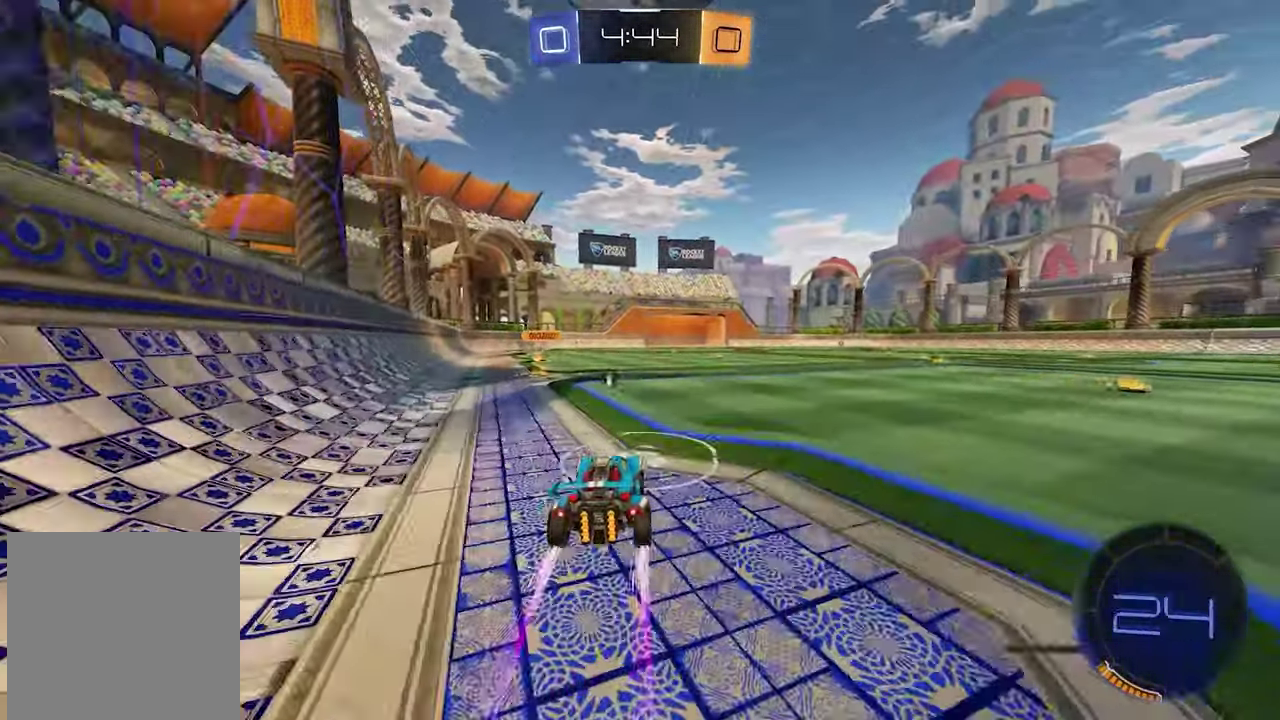
{"buttons": ["R2"], "left_stick": "center", "right_stick": "center", "events": [[33, "left_stick", "left"], [267, "X", "down"], [383, "X", "up"], [400, "left_stick", "center"]]}
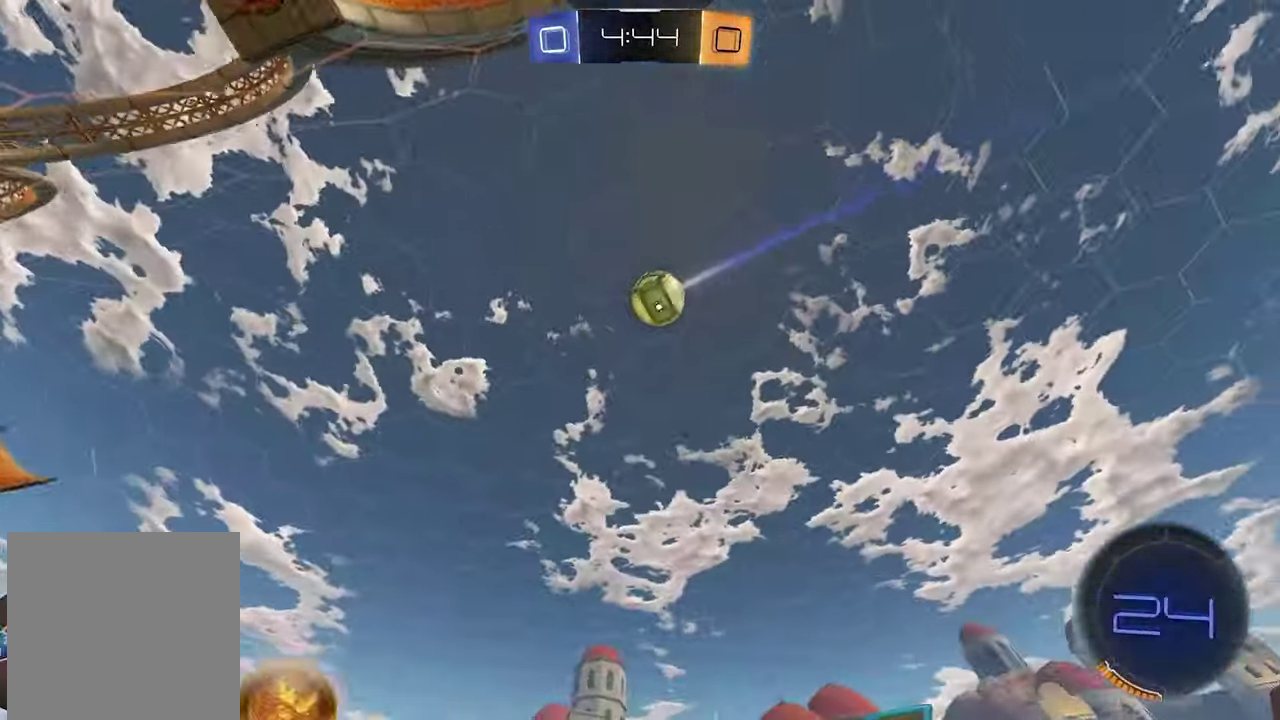
{"buttons": ["X", "L1", "R2"], "left_stick": "center", "right_stick": "center", "events": [[217, "X", "down"], [300, "L1", "down"], [300, "left_stick", "right"], [333, "X", "up"], [450, "X", "down"], [483, "left_stick", "center"]]}
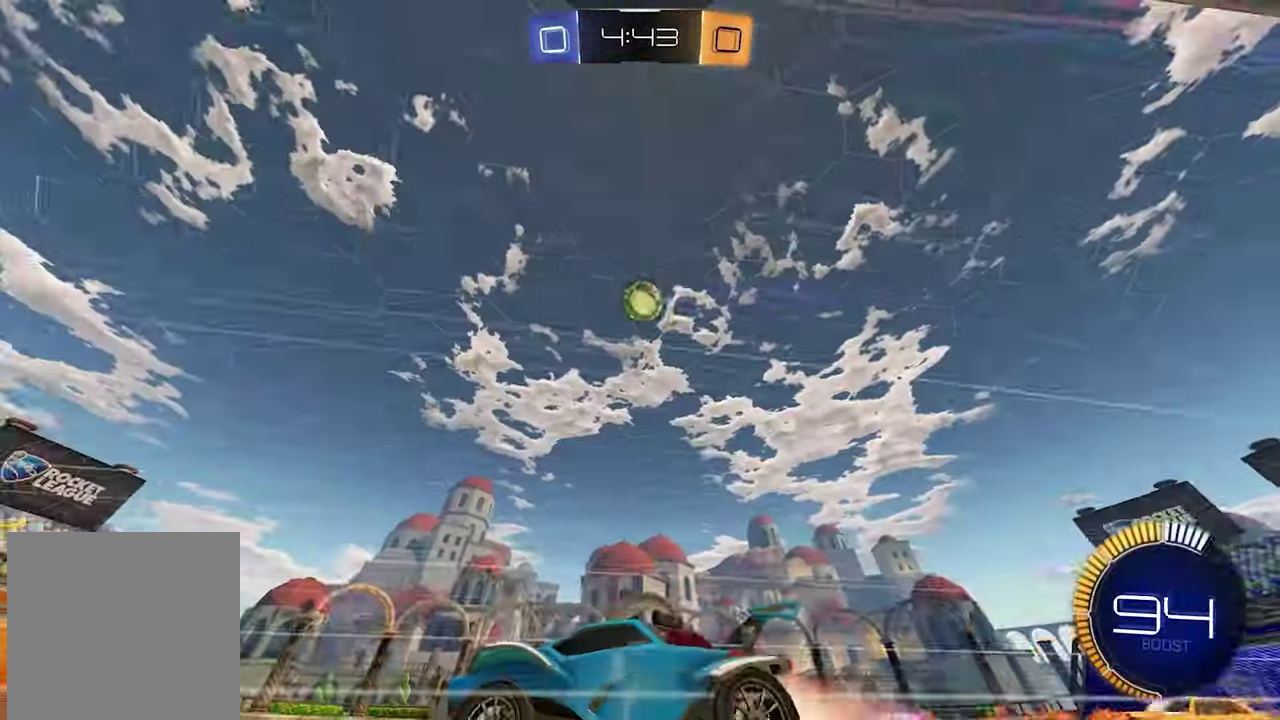
{"buttons": ["R2"], "left_stick": "center", "right_stick": "center", "events": [[50, "X", "up"], [67, "L1", "up"], [133, "left_stick", "right"], [167, "X", "down"], [250, "X", "up"], [250, "left_stick", "down-right"], [300, "left_stick", "center"]]}
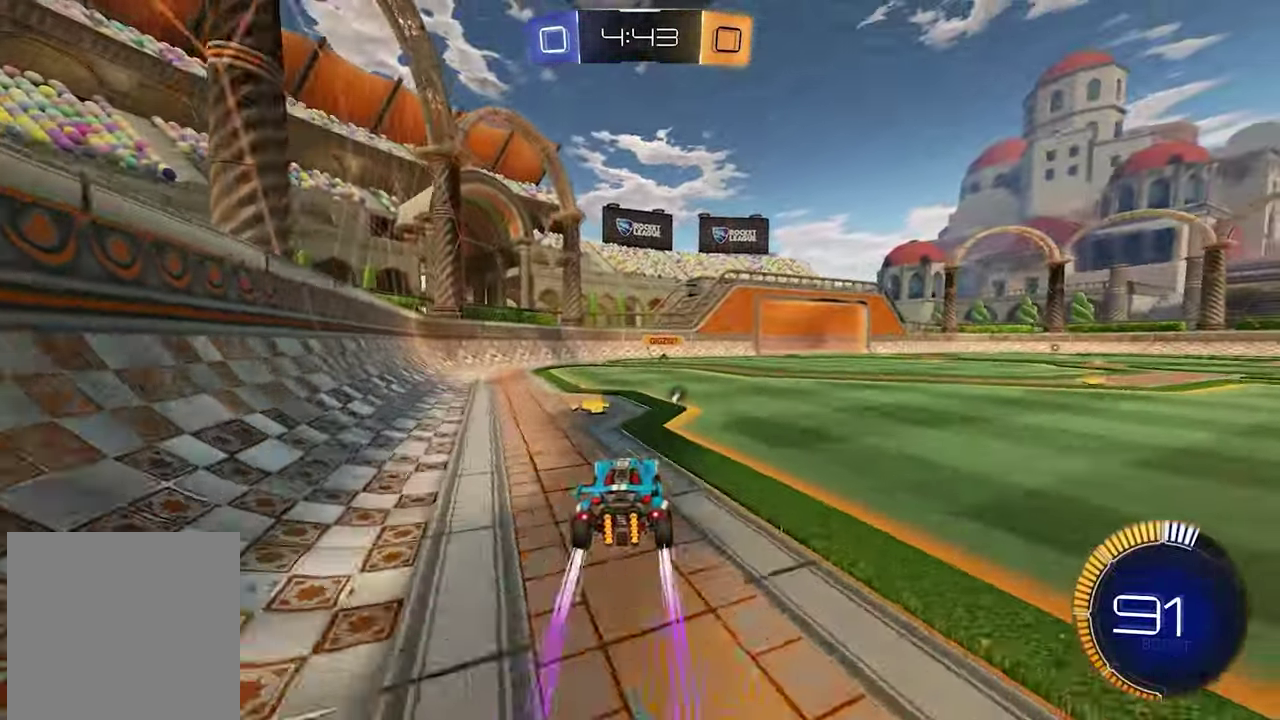
{"buttons": ["R2"], "left_stick": "center", "right_stick": "center"}
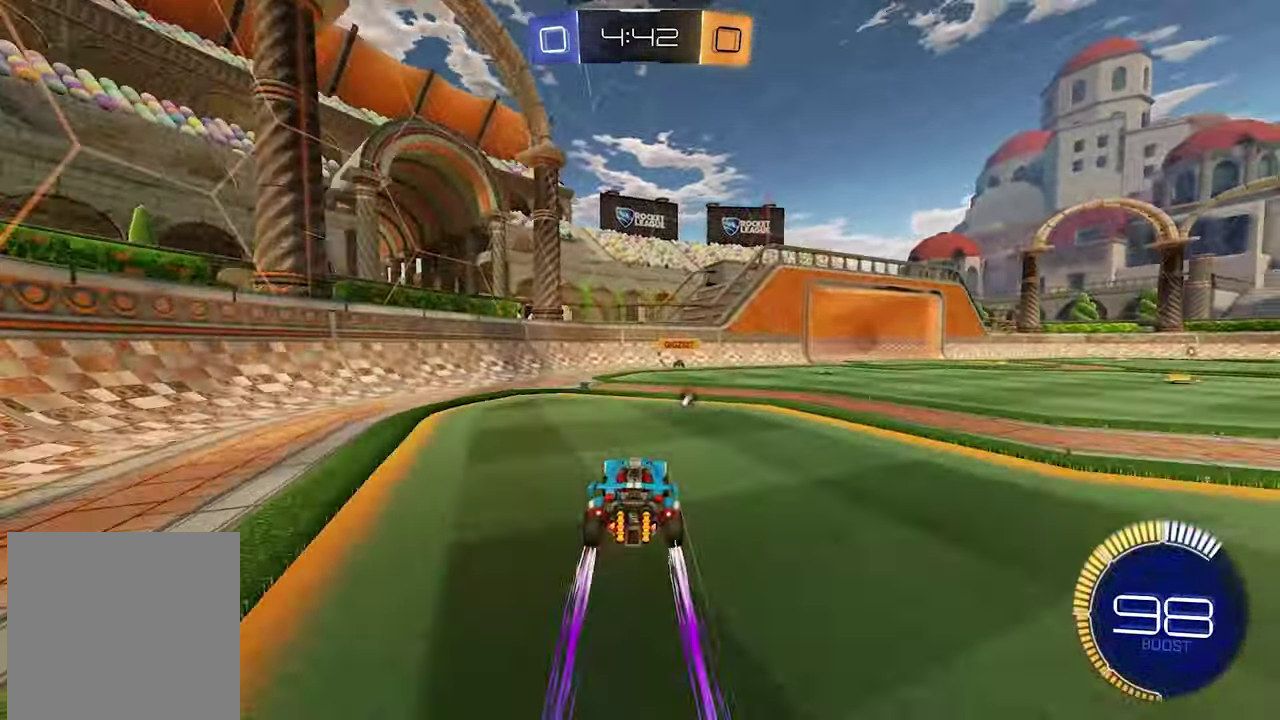
{"buttons": ["R2"], "left_stick": "right", "right_stick": "center", "events": [[350, "left_stick", "right"]]}
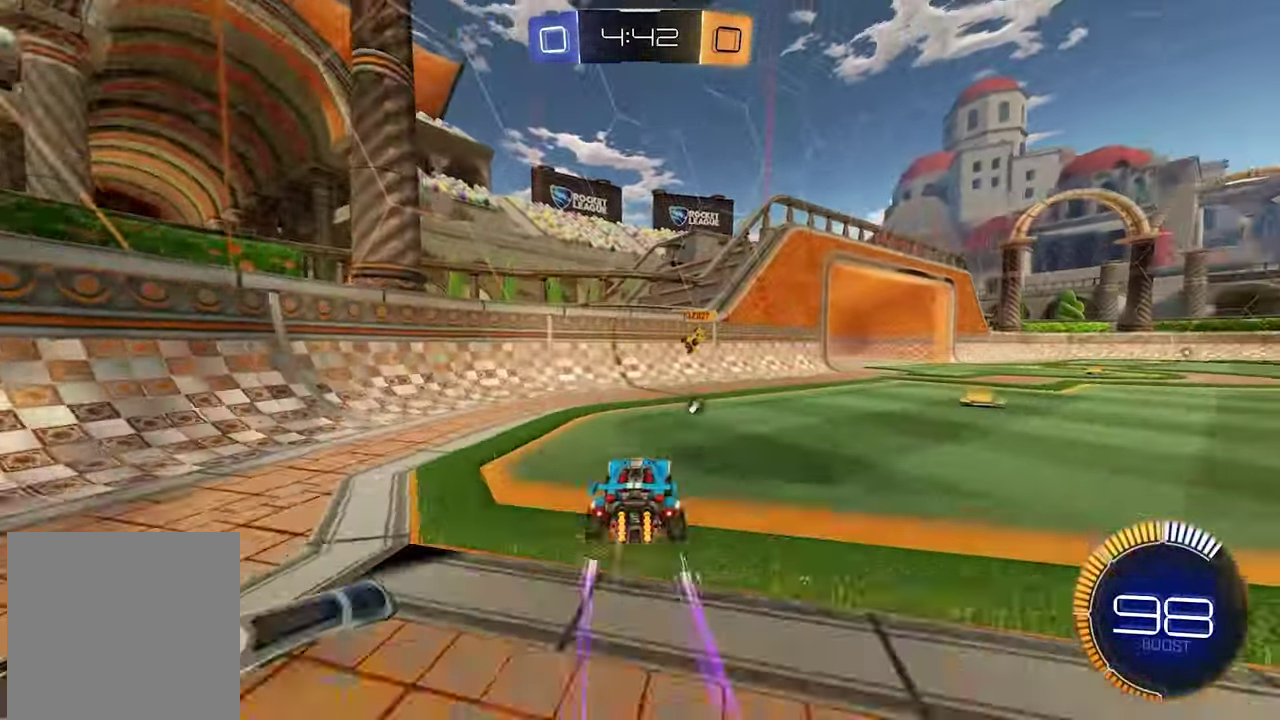
{"buttons": ["L1", "R2"], "left_stick": "right", "right_stick": "center"}
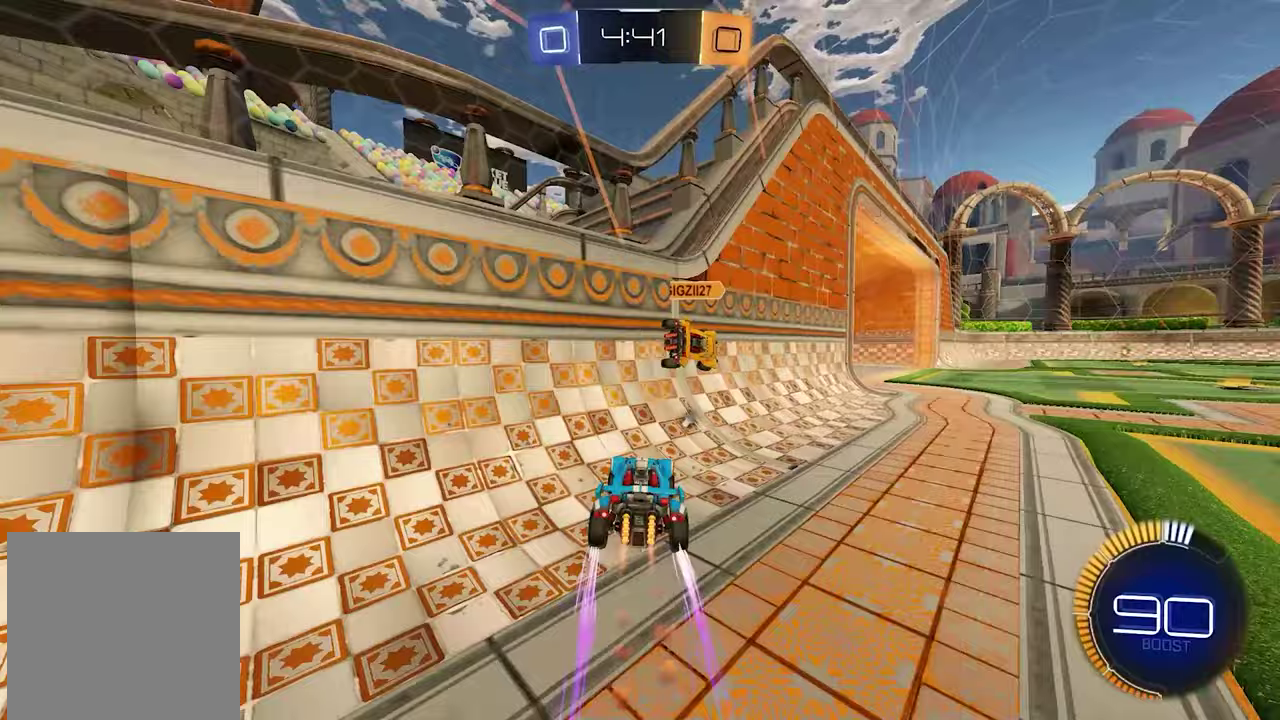
{"buttons": ["L1", "R2"], "left_stick": "right", "right_stick": "center", "events": [[17, "X", "down"], [133, "X", "up"], [200, "X", "down"], [250, "X", "up"]]}
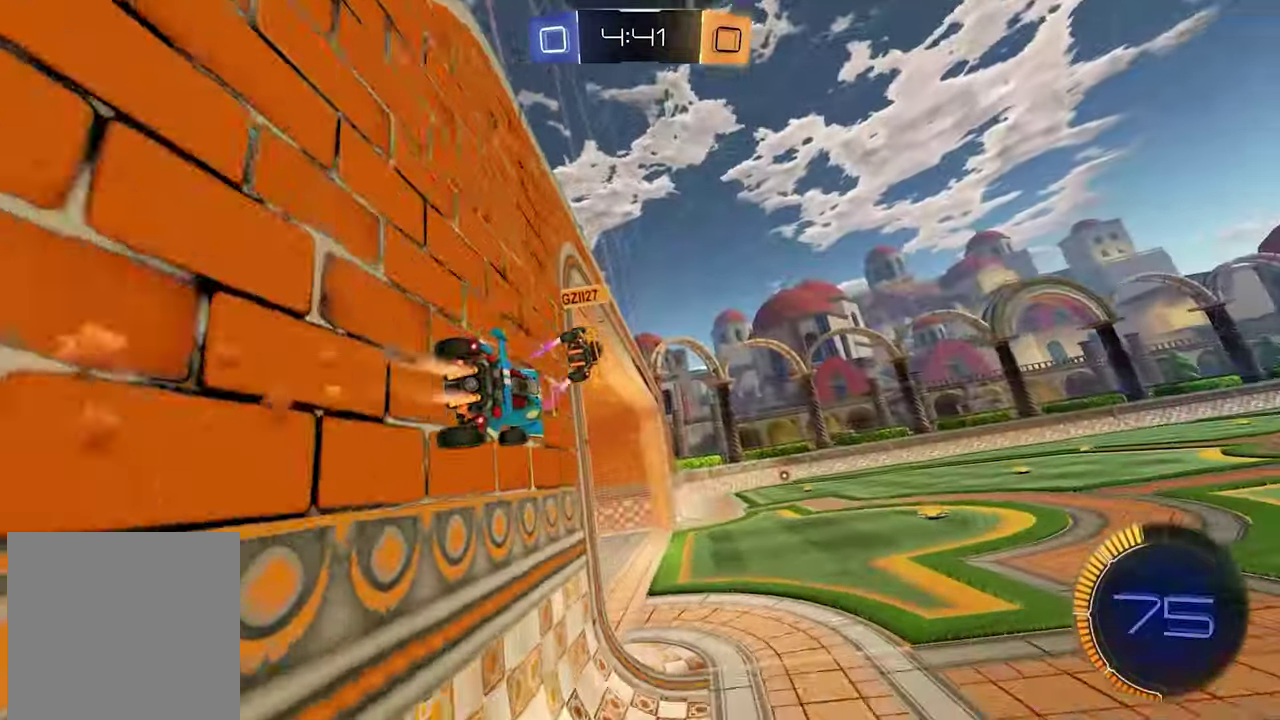
{"buttons": ["R2"], "left_stick": "down-left", "right_stick": "center"}
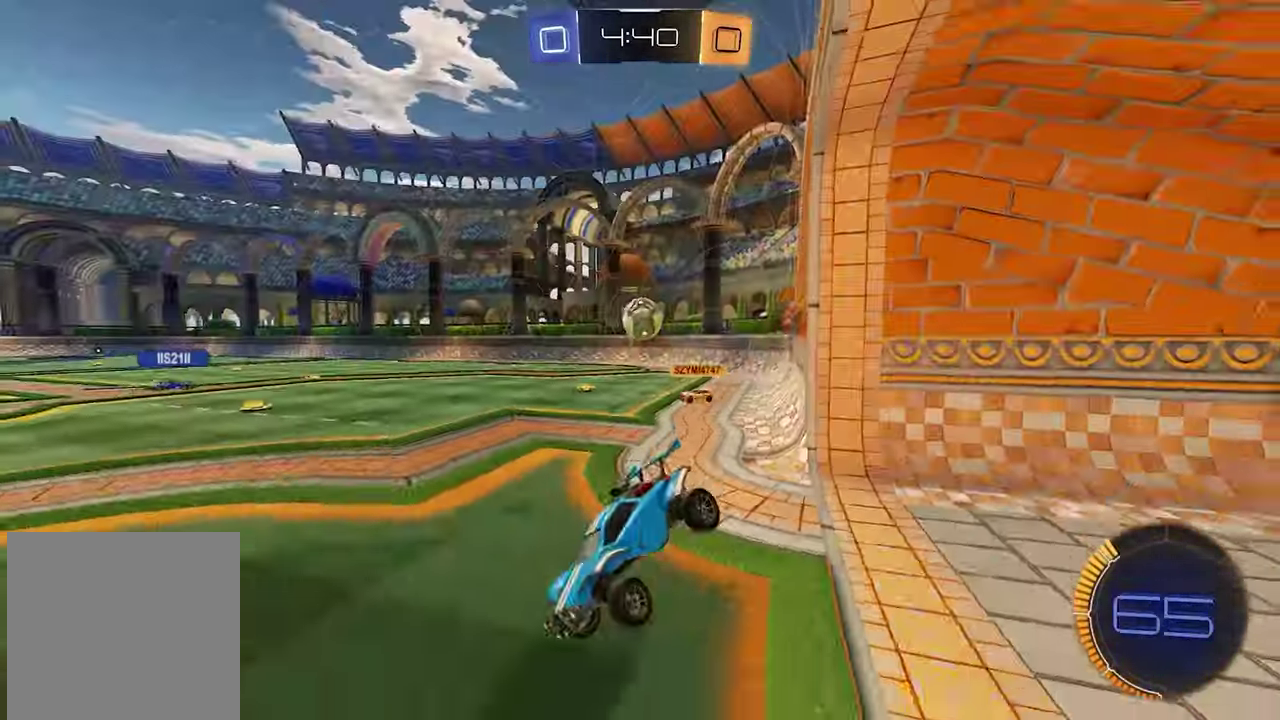
{"buttons": ["R2"], "left_stick": "center", "right_stick": "center", "events": [[17, "left_stick", "center"], [67, "L1", "down"], [283, "X", "down"], [383, "X", "up"], [467, "L1", "up"]]}
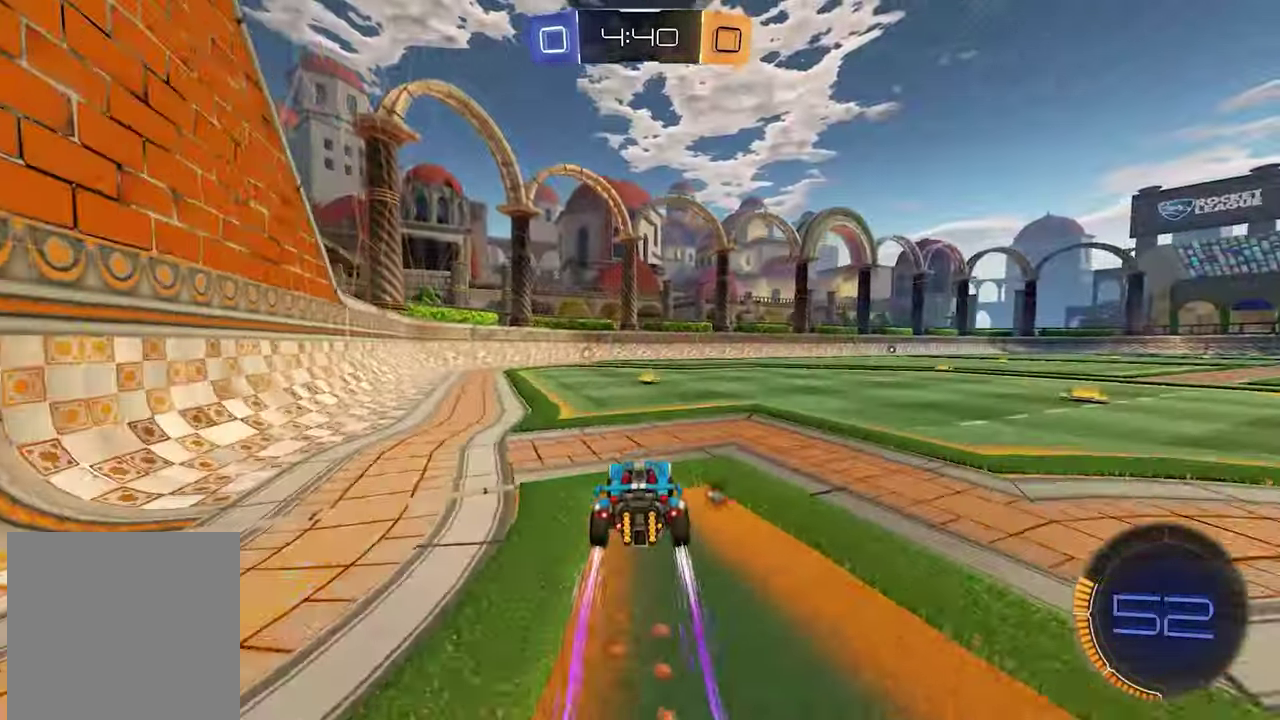
{"buttons": ["R2"], "left_stick": "center", "right_stick": "center", "events": [[100, "X", "down"], [183, "X", "up"], [367, "X", "down"], [417, "X", "up"], [417, "left_stick", "left"], [500, "left_stick", "center"]]}
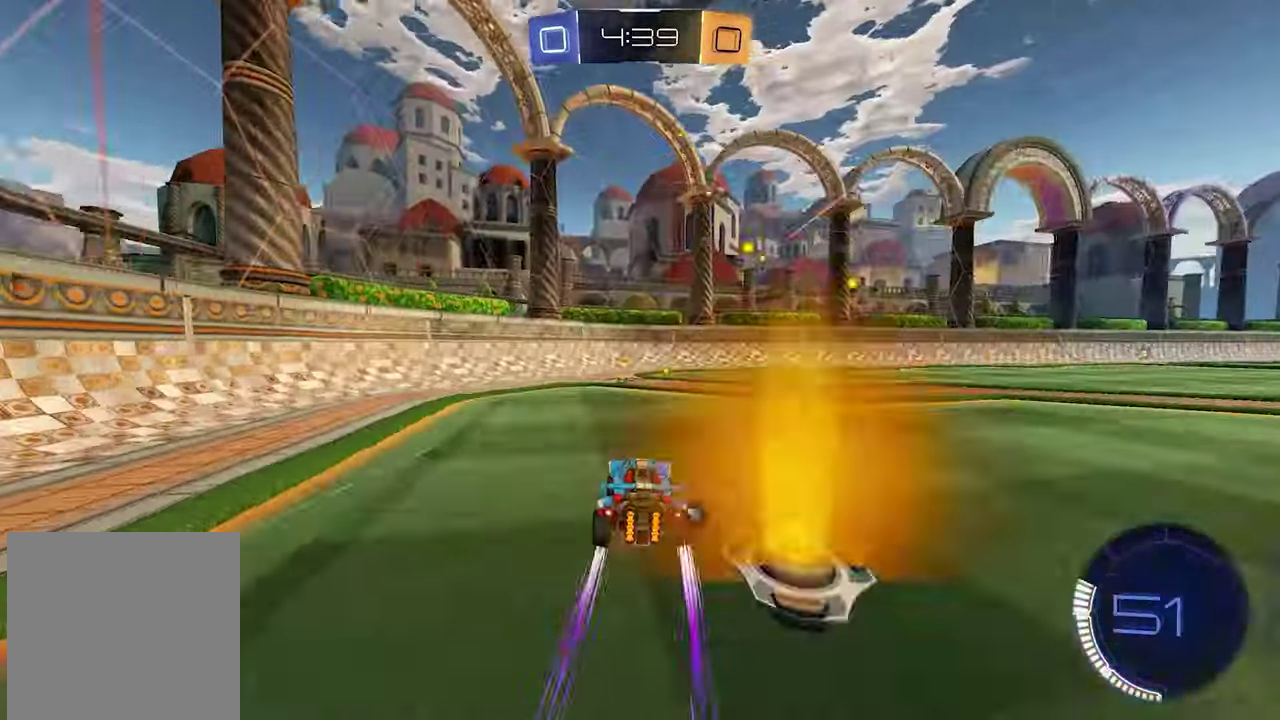
{"buttons": ["L1", "R2"], "left_stick": "down-right", "right_stick": "center", "events": [[50, "X", "down"], [150, "X", "up"], [283, "left_stick", "down-right"], [317, "R1", "down"], [467, "R1", "up"], [500, "L1", "down"]]}